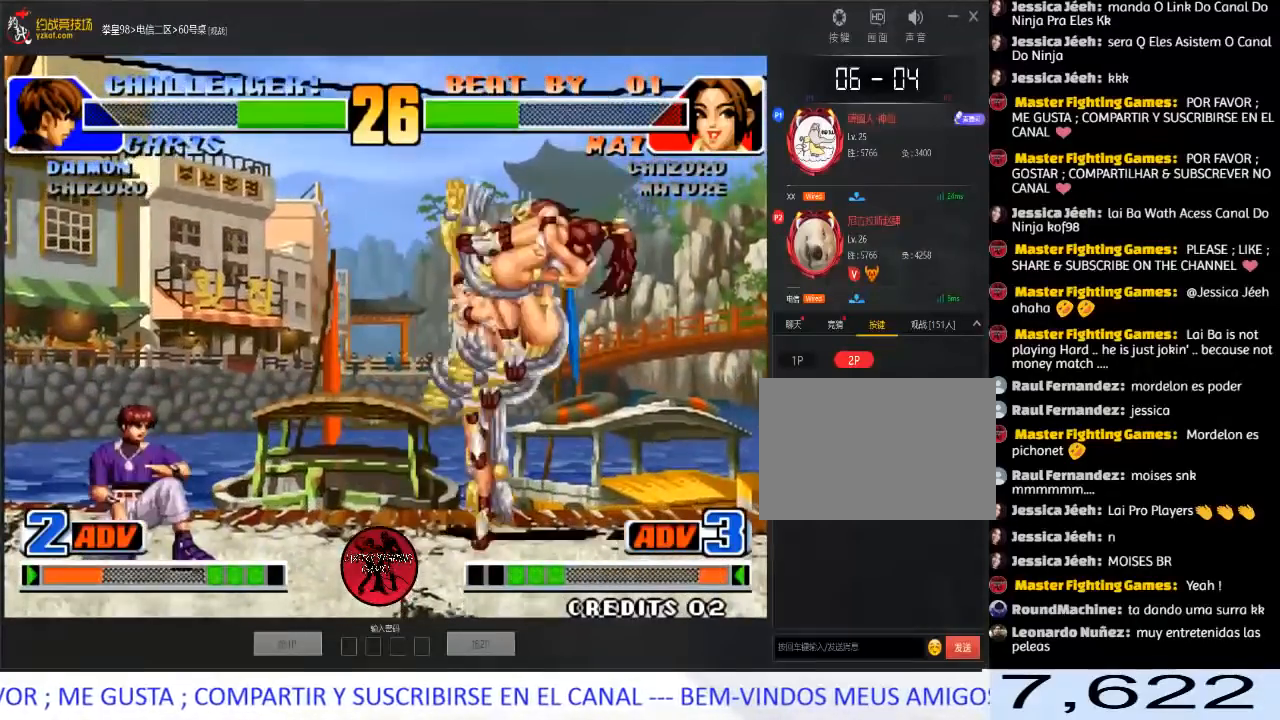
Gameplay with a controller (arcade stick); each line is a JSON object with the inputs held at the frame after it. "events" lists button and stick changes between this image and that frame as [ms after this image, input, new state], when the widget could be followed in between. Not read: L3 R3.
{"buttons": [], "left_stick": "center", "events": [[17, "left_stick", "down"], [133, "left_stick", "right"], [183, "left_stick", "center"], [267, "left_stick", "down"], [350, "left_stick", "left"], [417, "left_stick", "center"]]}
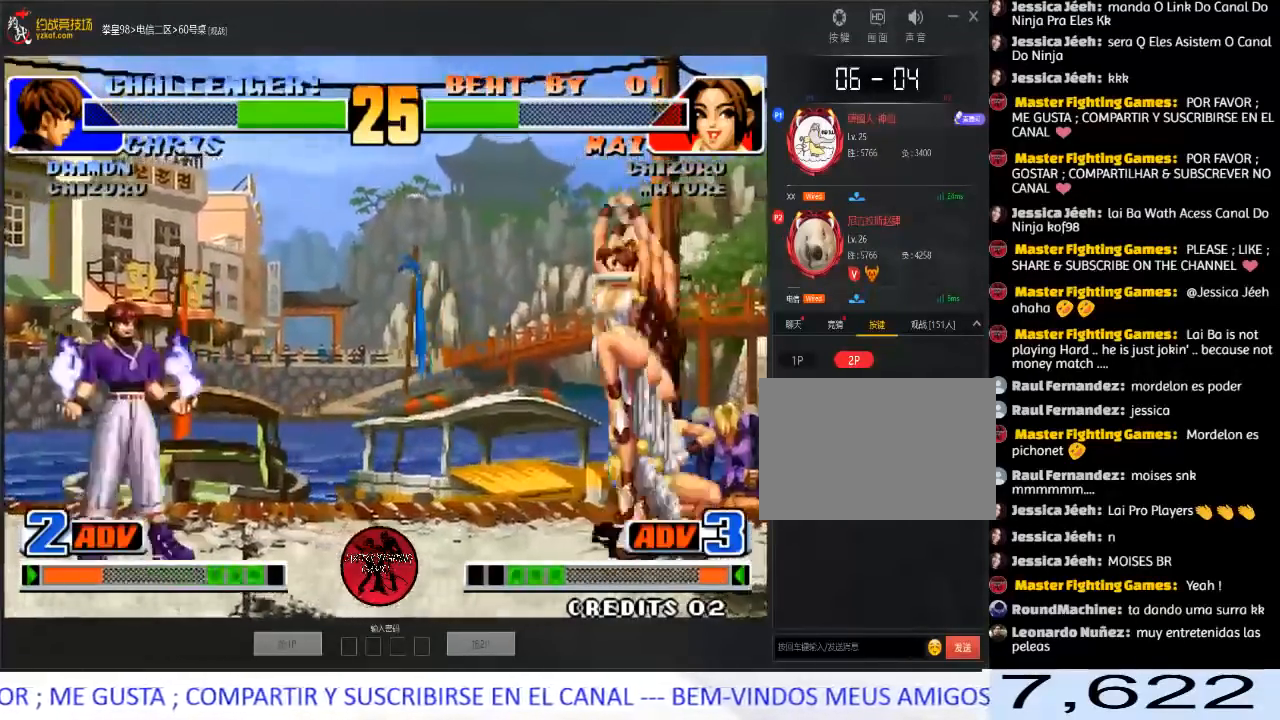
{"buttons": [], "left_stick": "down-right", "events": [[150, "C", "down"], [317, "C", "up"], [333, "left_stick", "down-right"]]}
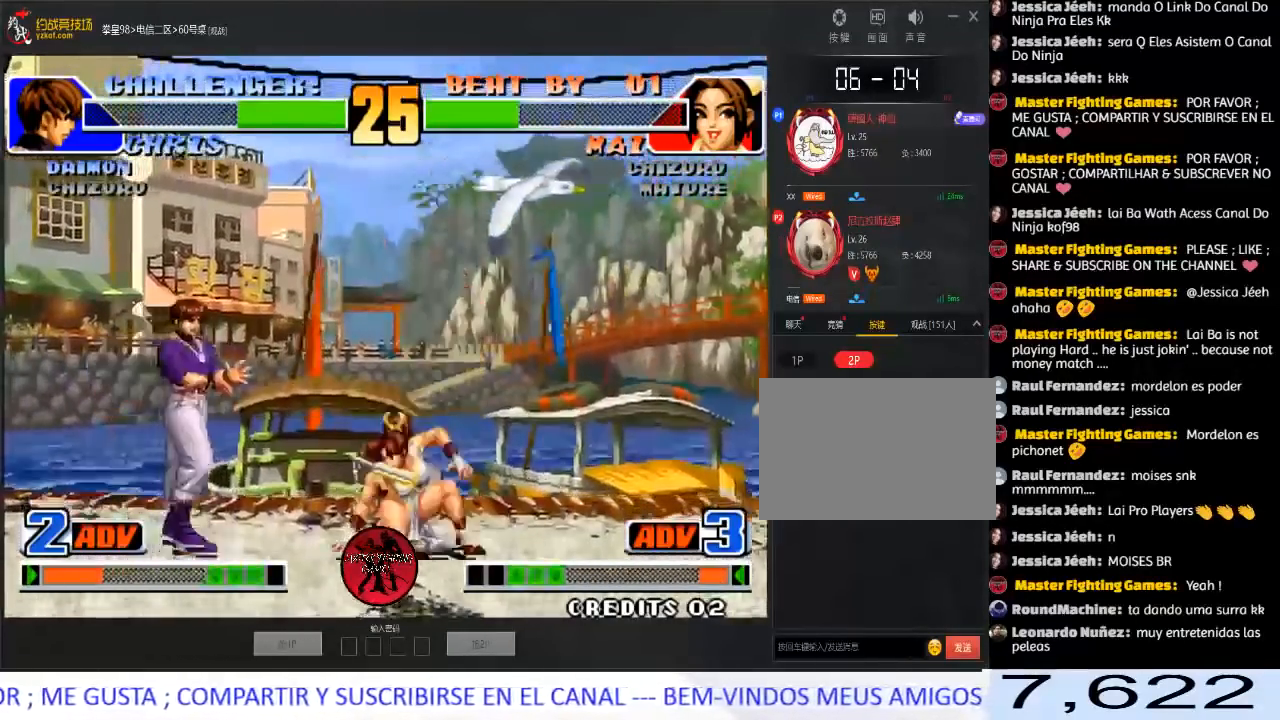
{"buttons": [], "left_stick": "right", "events": [[67, "B", "down"], [217, "B", "up"], [233, "left_stick", "left"], [283, "left_stick", "down"], [400, "left_stick", "right"]]}
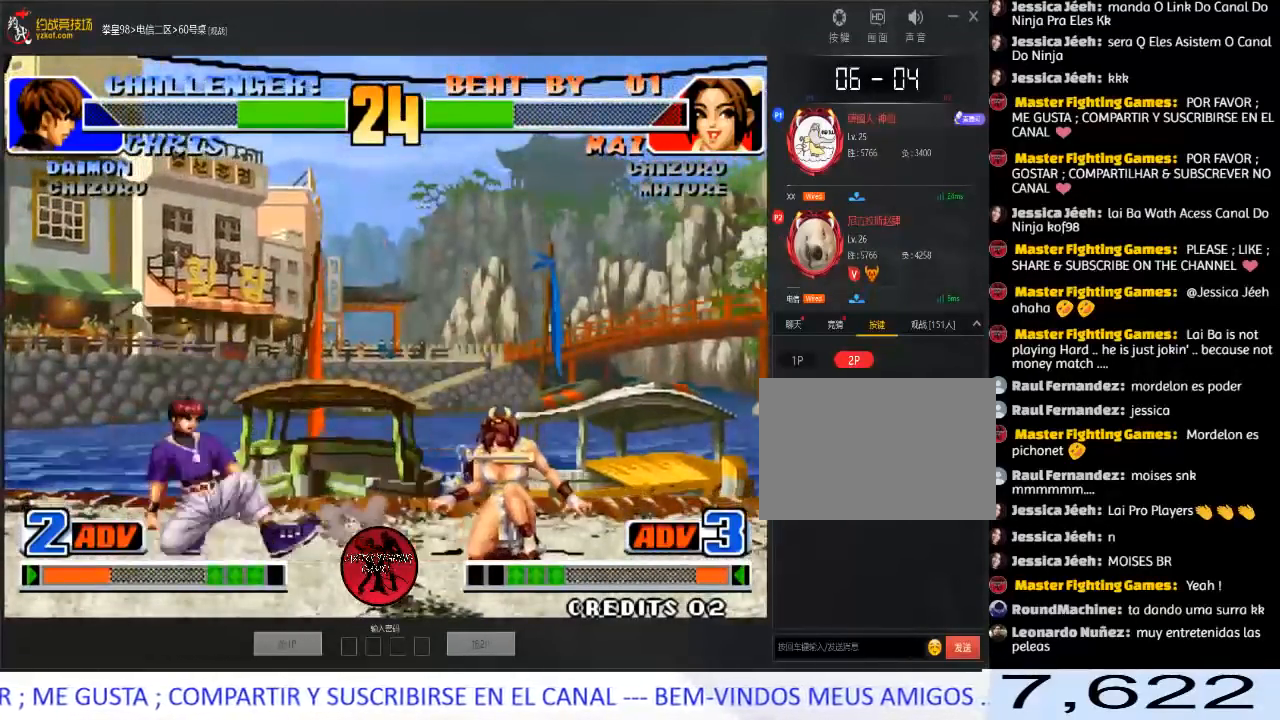
{"buttons": [], "left_stick": "down-right", "events": [[33, "left_stick", "down-right"]]}
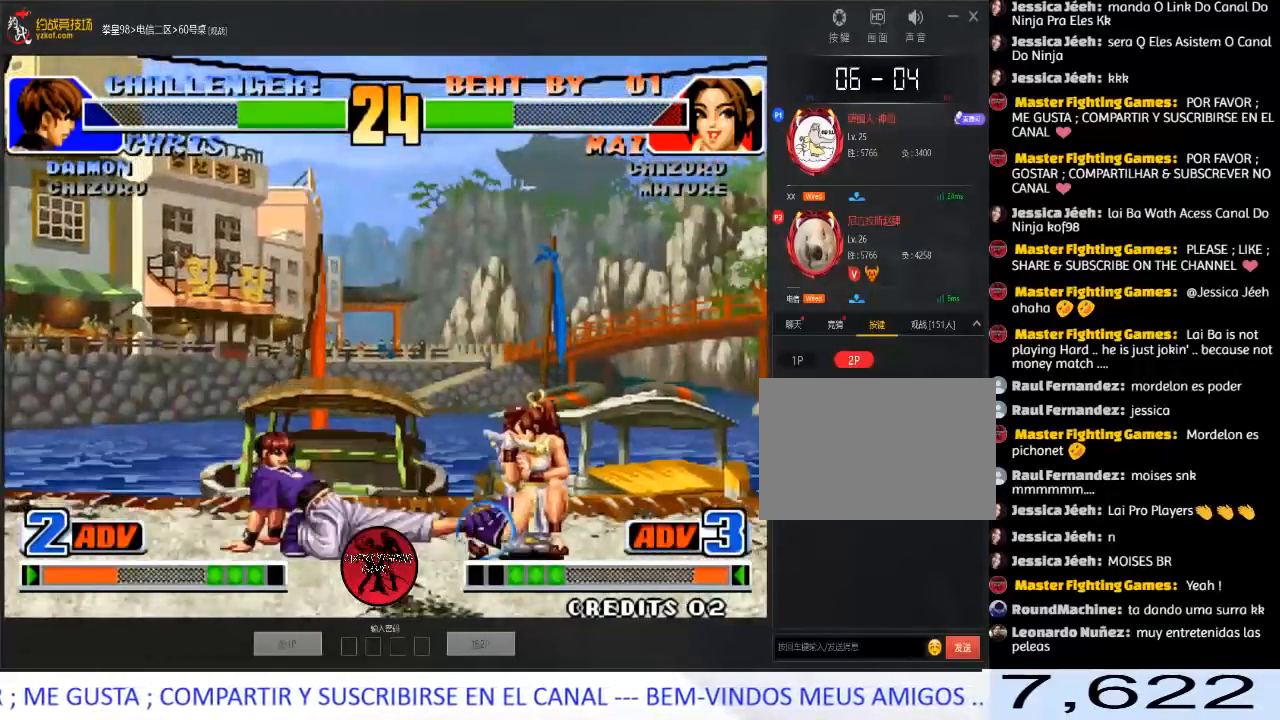
{"buttons": [], "left_stick": "right", "events": [[417, "left_stick", "right"]]}
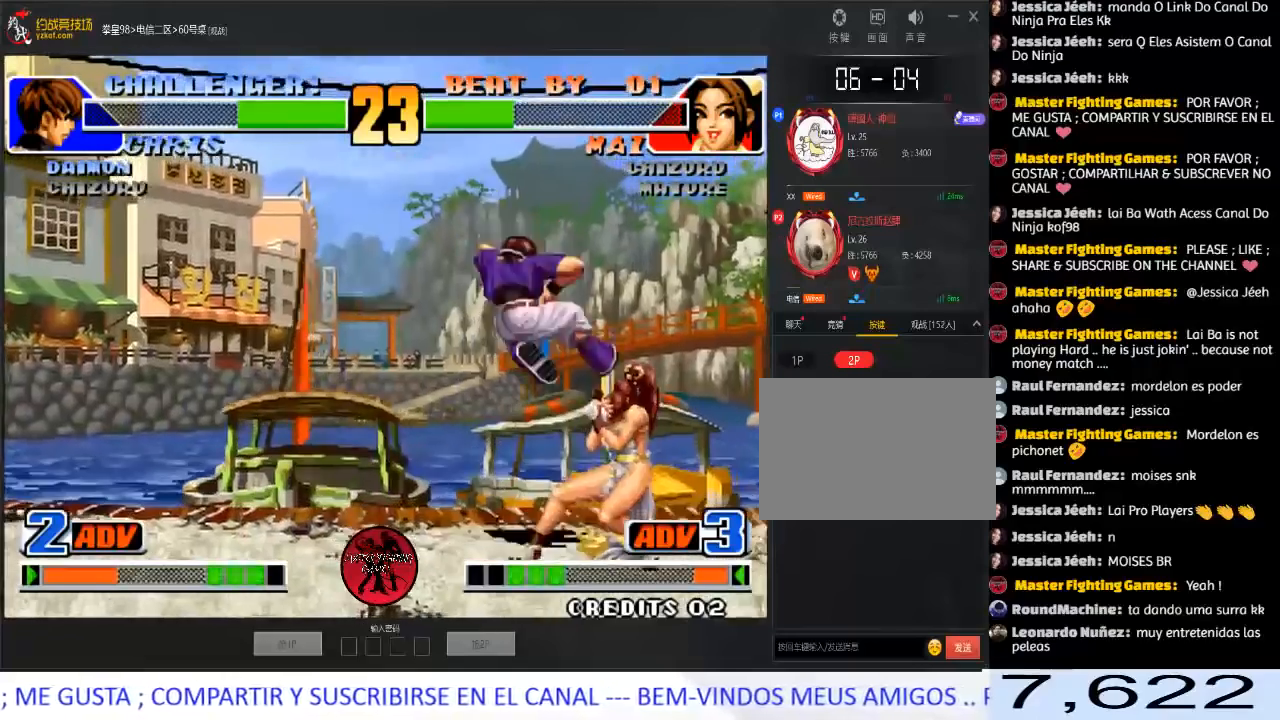
{"buttons": [], "left_stick": "down-right", "events": [[33, "left_stick", "down-right"]]}
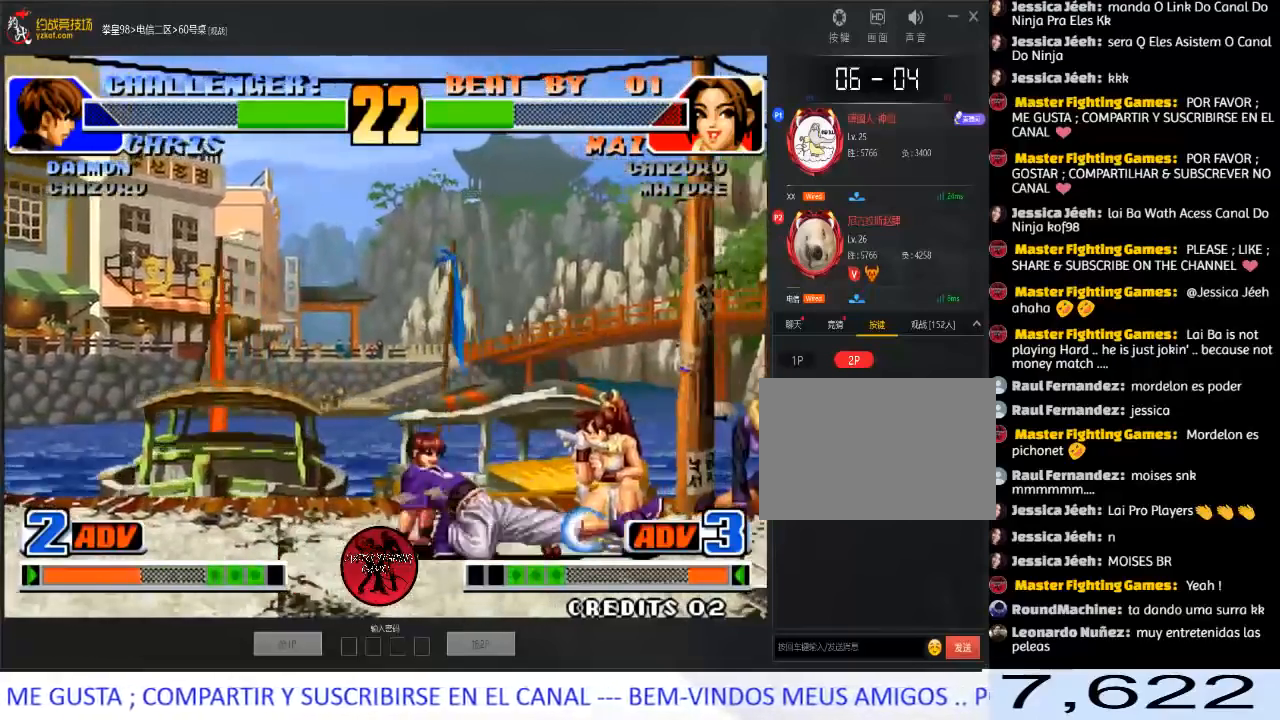
{"buttons": [], "left_stick": "right", "events": [[483, "left_stick", "right"]]}
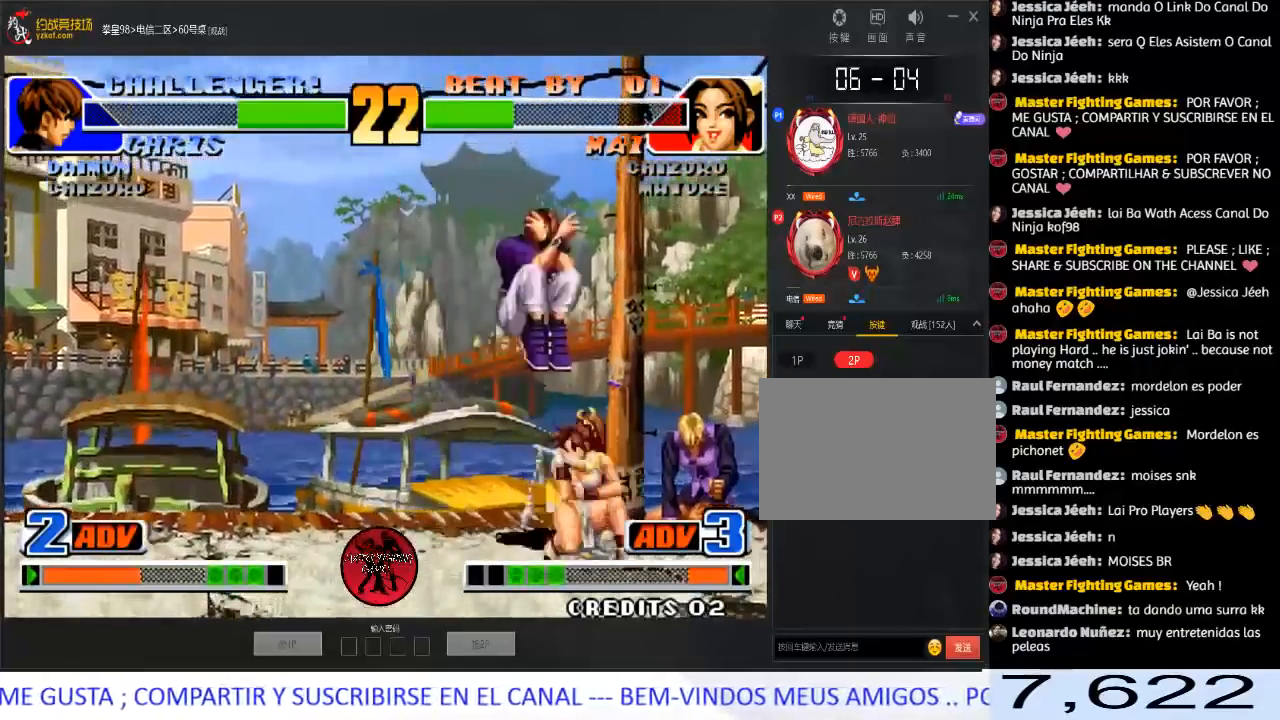
{"buttons": [], "left_stick": "down-right", "events": [[100, "left_stick", "down-right"]]}
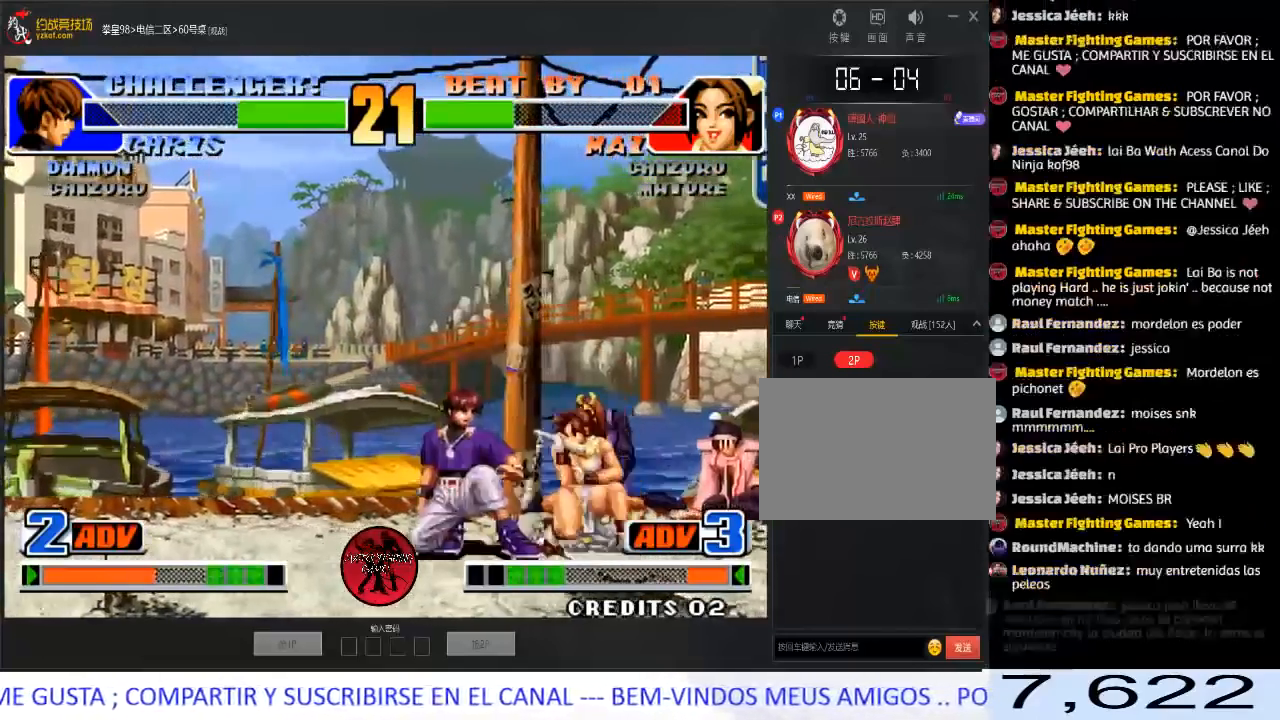
{"buttons": [], "left_stick": "right", "events": [[267, "C", "down"], [267, "left_stick", "right"], [350, "C", "up"], [367, "C", "down"], [500, "C", "up"]]}
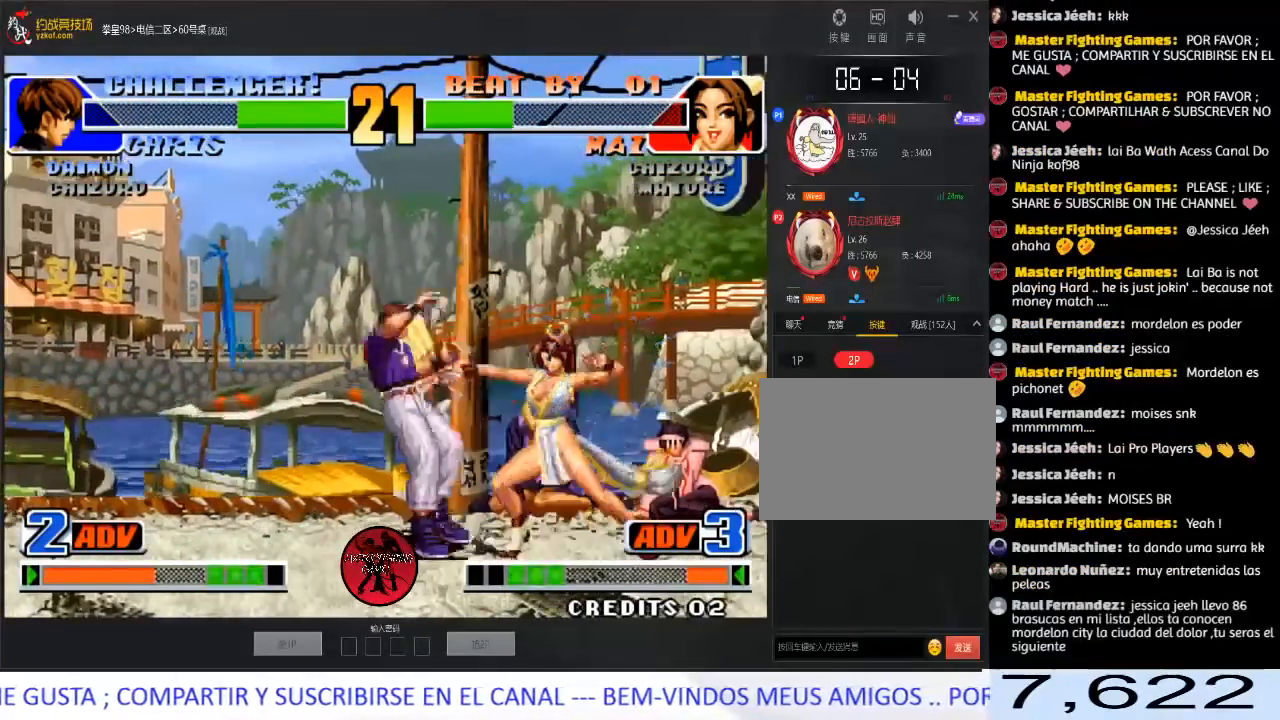
{"buttons": [], "left_stick": "down-right", "events": [[233, "left_stick", "left"], [483, "left_stick", "down-right"]]}
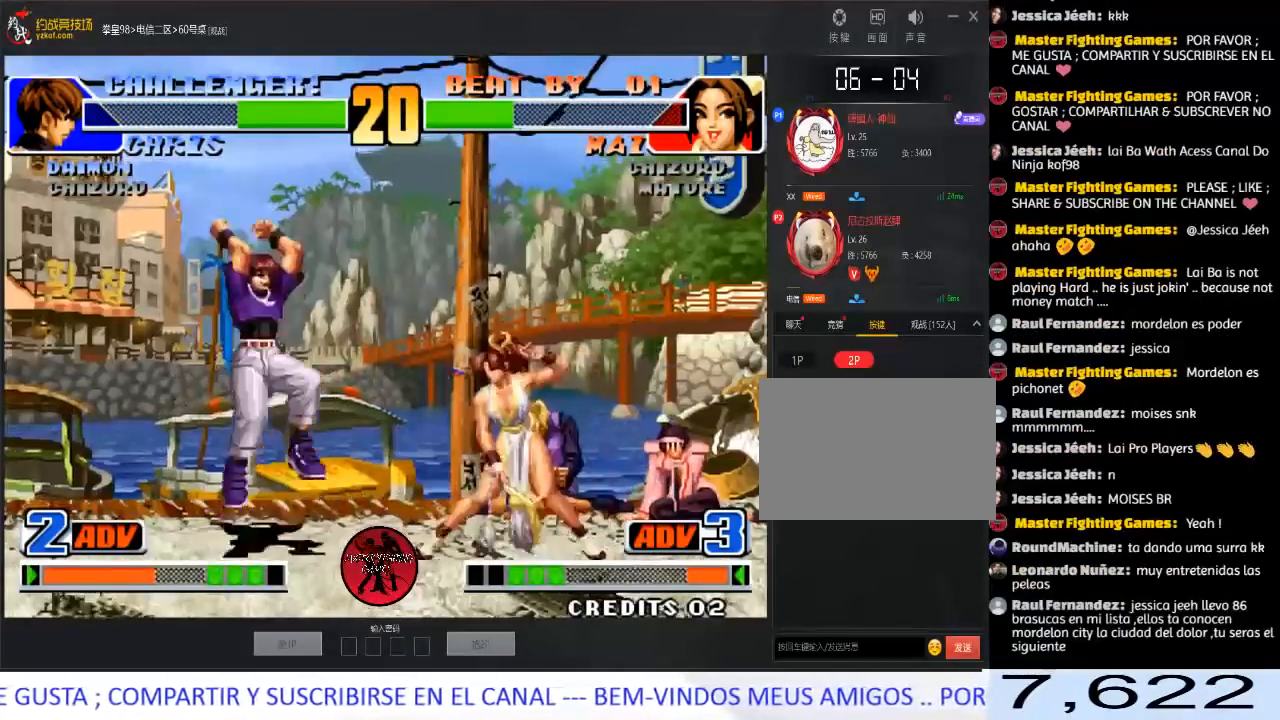
{"buttons": ["C"], "left_stick": "down-left", "events": [[333, "left_stick", "left"], [400, "C", "down"], [400, "left_stick", "down-left"]]}
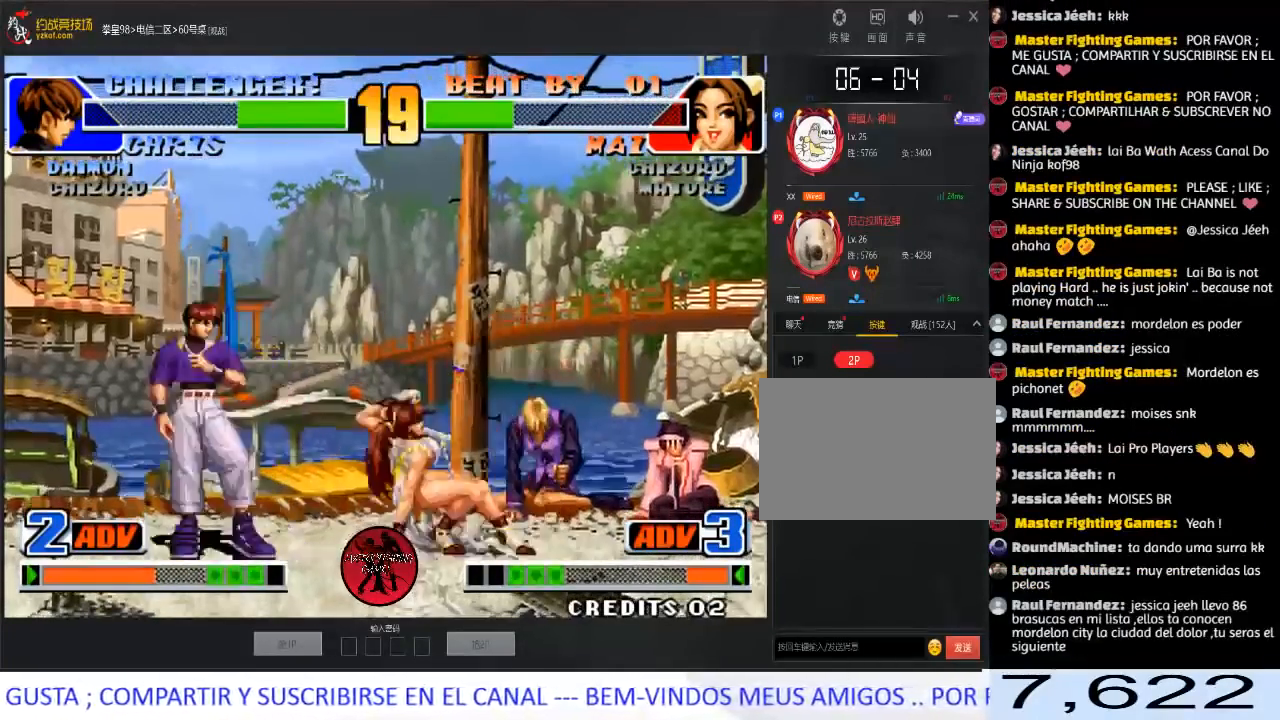
{"buttons": [], "left_stick": "center", "events": [[67, "C", "up"], [67, "left_stick", "down-right"], [117, "left_stick", "right"], [233, "left_stick", "center"], [333, "left_stick", "down-right"], [417, "left_stick", "up-left"], [483, "left_stick", "center"]]}
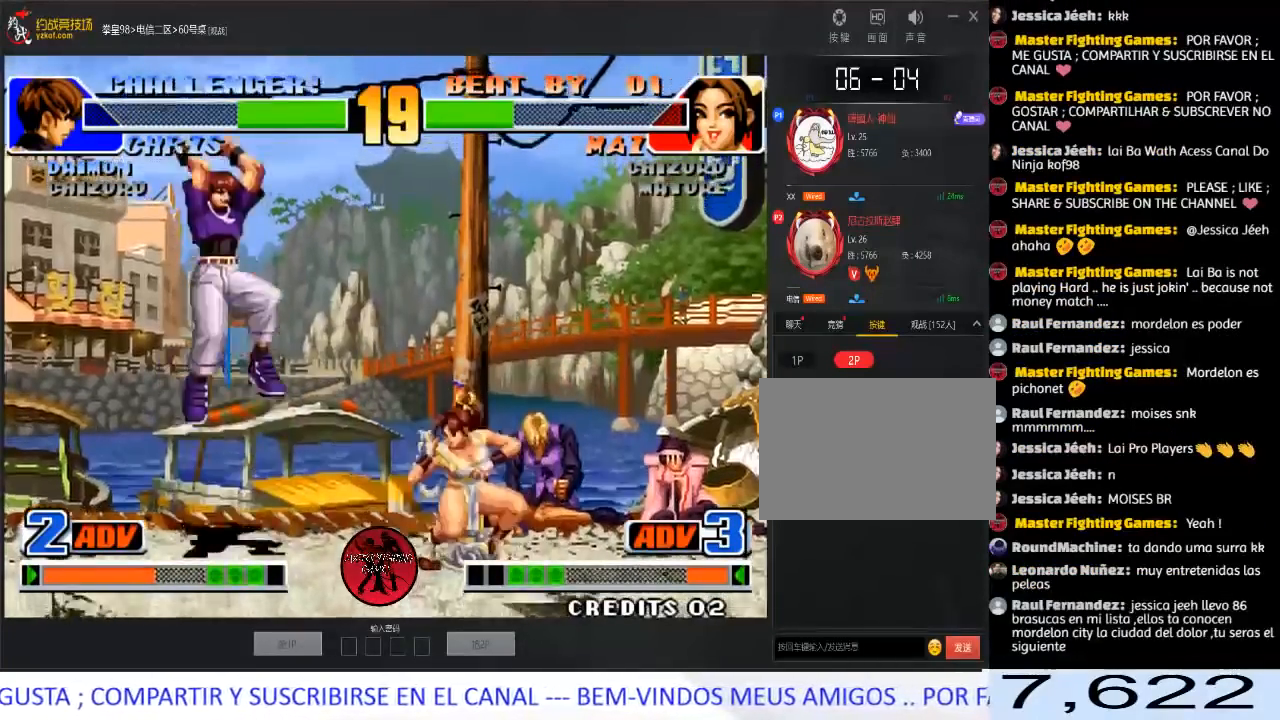
{"buttons": [], "left_stick": "right", "events": [[67, "D", "down"], [267, "D", "up"], [367, "left_stick", "right"]]}
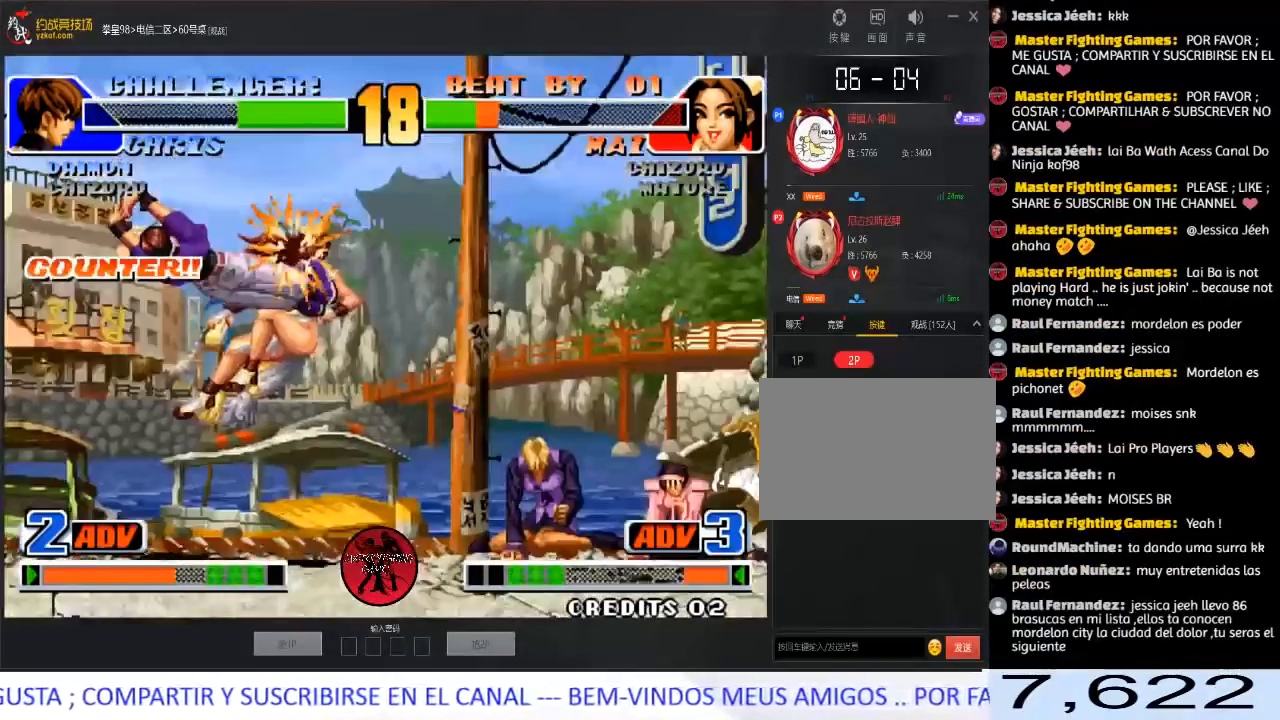
{"buttons": [], "left_stick": "right", "events": []}
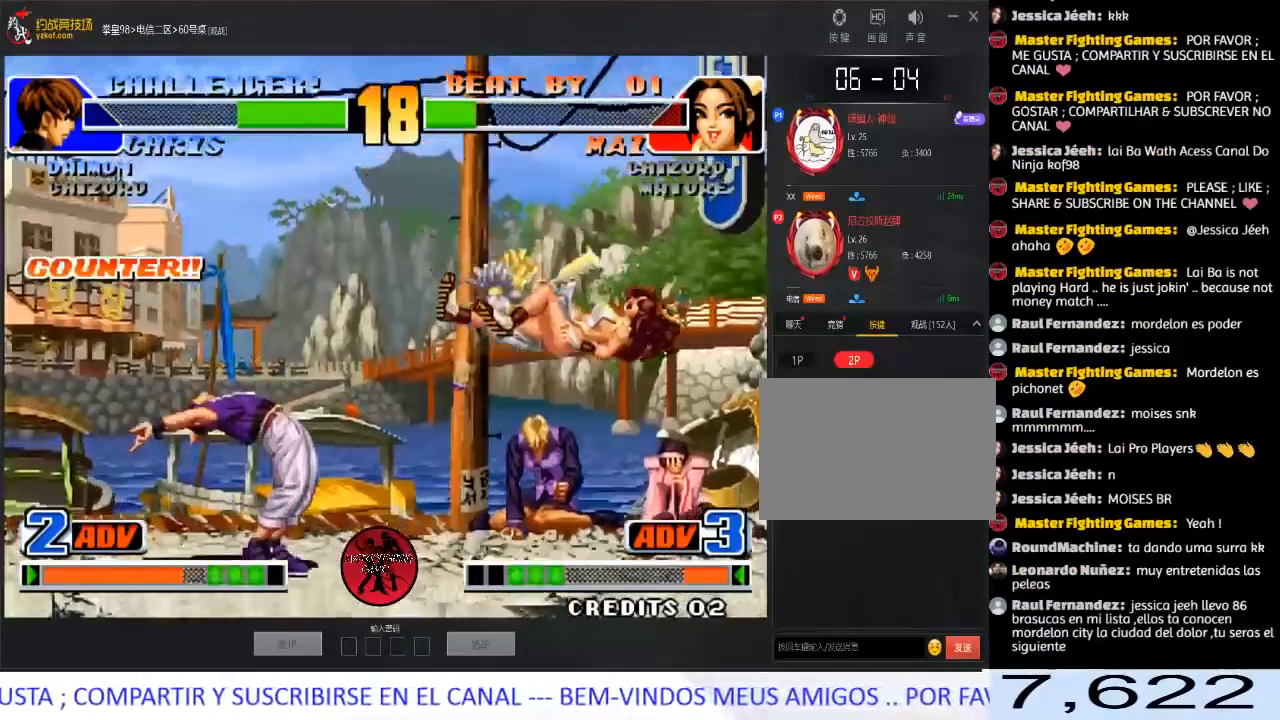
{"buttons": [], "left_stick": "up-right", "events": [[83, "A", "down"], [83, "B", "down"], [200, "B", "up"], [200, "left_stick", "center"], [233, "A", "up"], [300, "left_stick", "down"], [400, "left_stick", "up-right"]]}
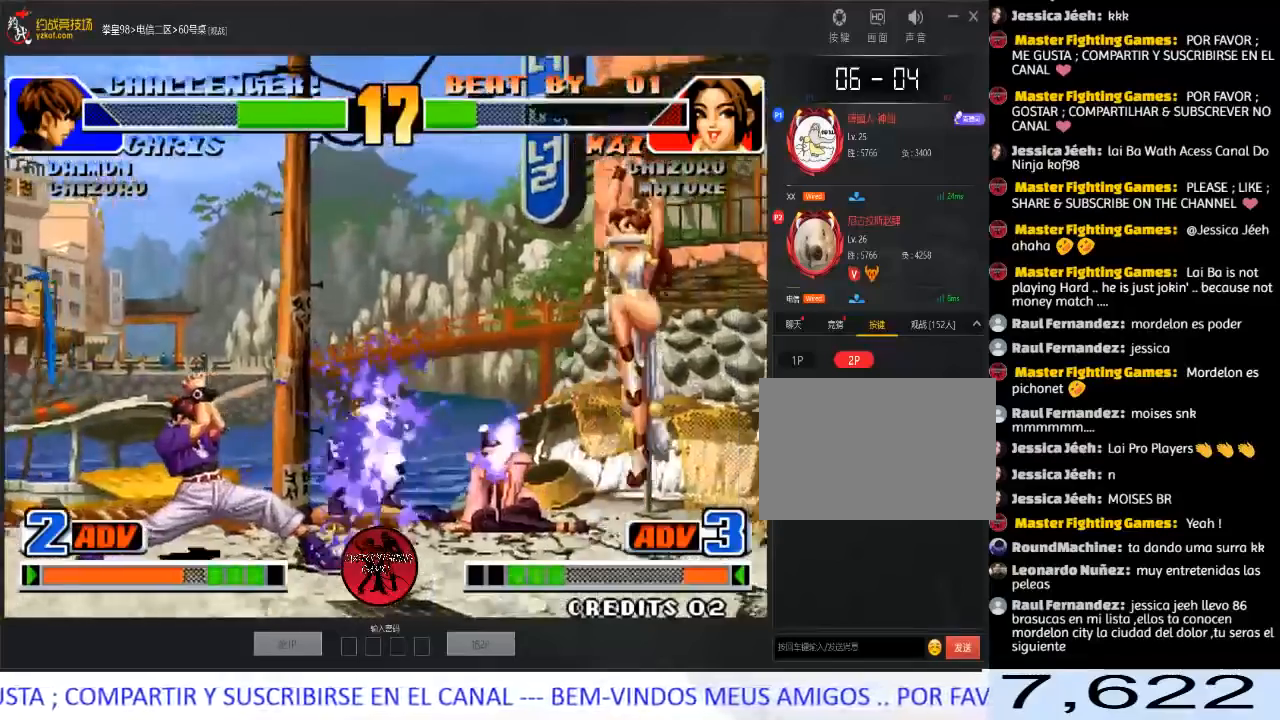
{"buttons": [], "left_stick": "center", "events": [[250, "left_stick", "center"]]}
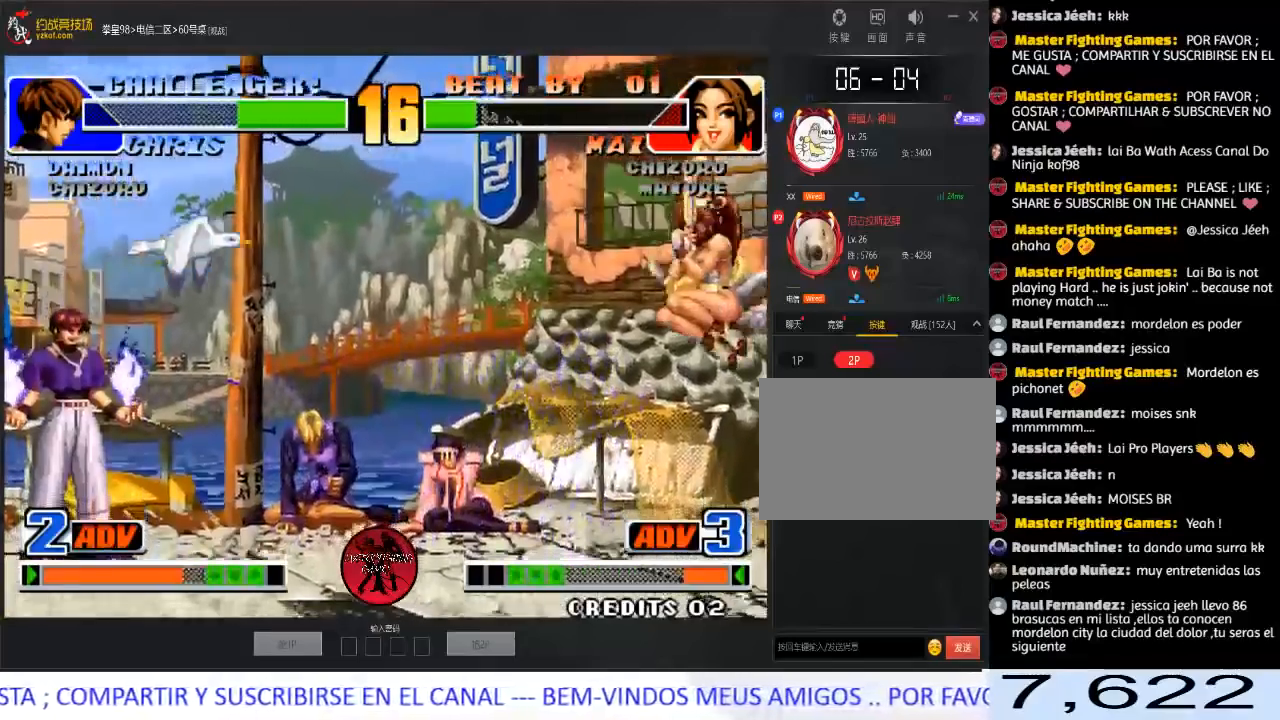
{"buttons": [], "left_stick": "down", "events": [[117, "left_stick", "left"], [433, "left_stick", "down"]]}
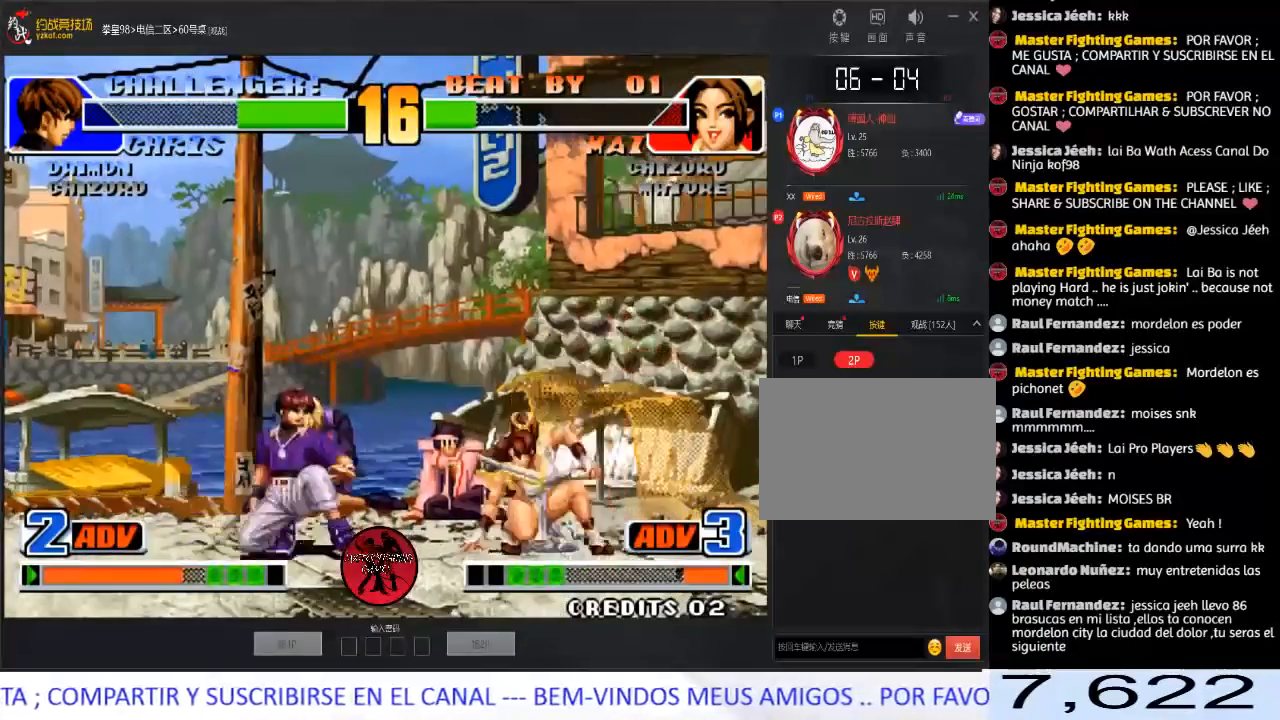
{"buttons": ["D"], "left_stick": "center", "events": [[33, "left_stick", "down-right"], [233, "left_stick", "up-left"], [283, "left_stick", "center"], [433, "D", "down"]]}
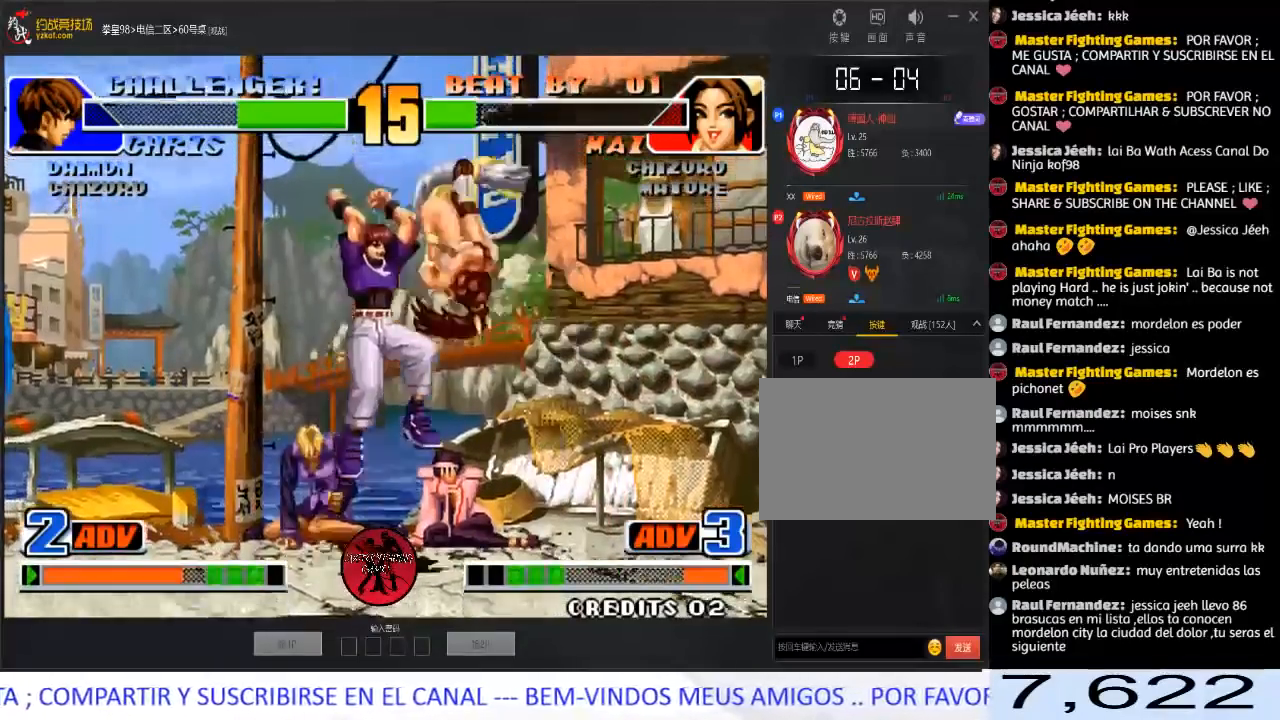
{"buttons": [], "left_stick": "down-right", "events": [[100, "D", "up"], [450, "left_stick", "down-right"]]}
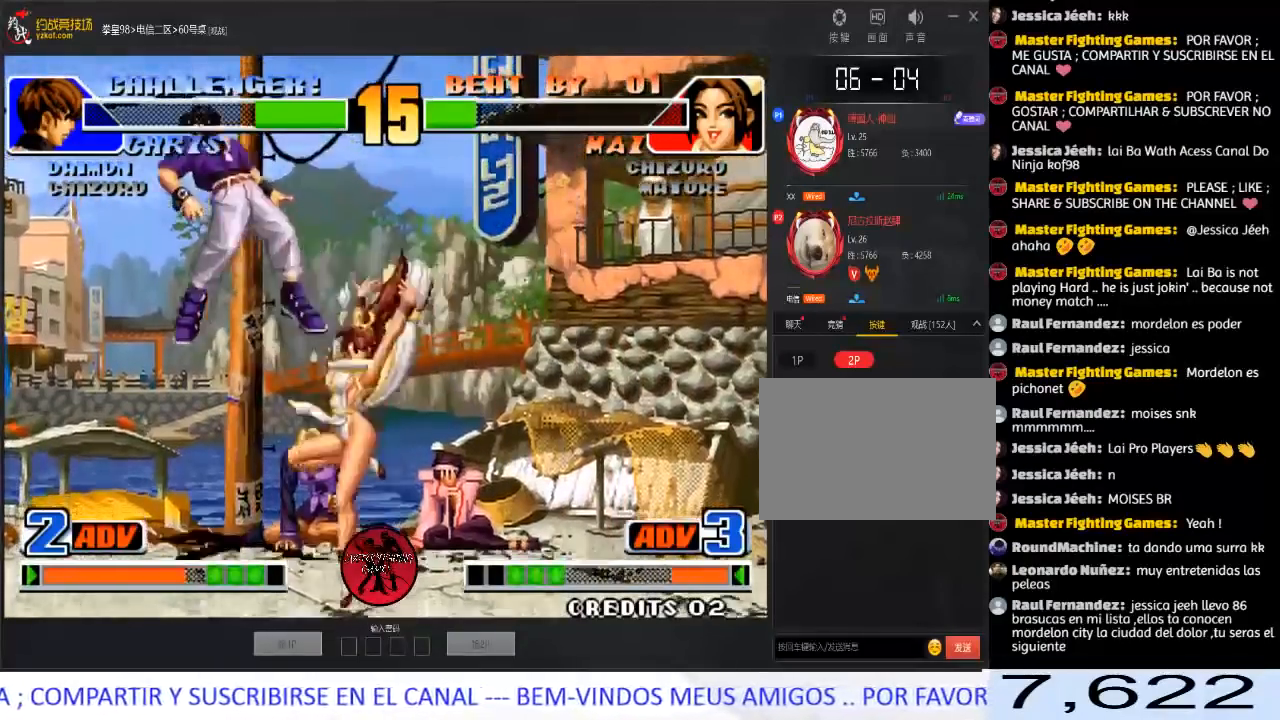
{"buttons": [], "left_stick": "down-right", "events": [[100, "left_stick", "center"], [300, "left_stick", "left"], [400, "left_stick", "down-right"]]}
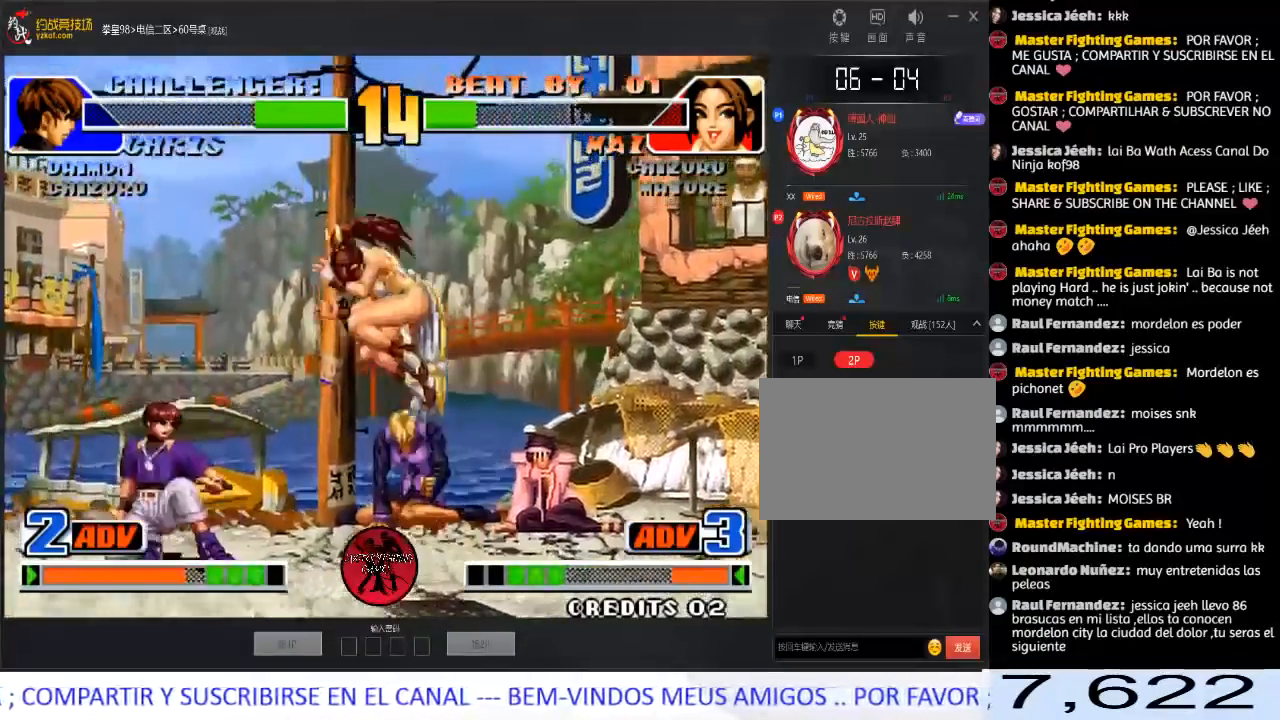
{"buttons": ["B"], "left_stick": "center", "events": [[83, "left_stick", "center"], [267, "left_stick", "down-right"], [350, "B", "down"], [500, "left_stick", "center"]]}
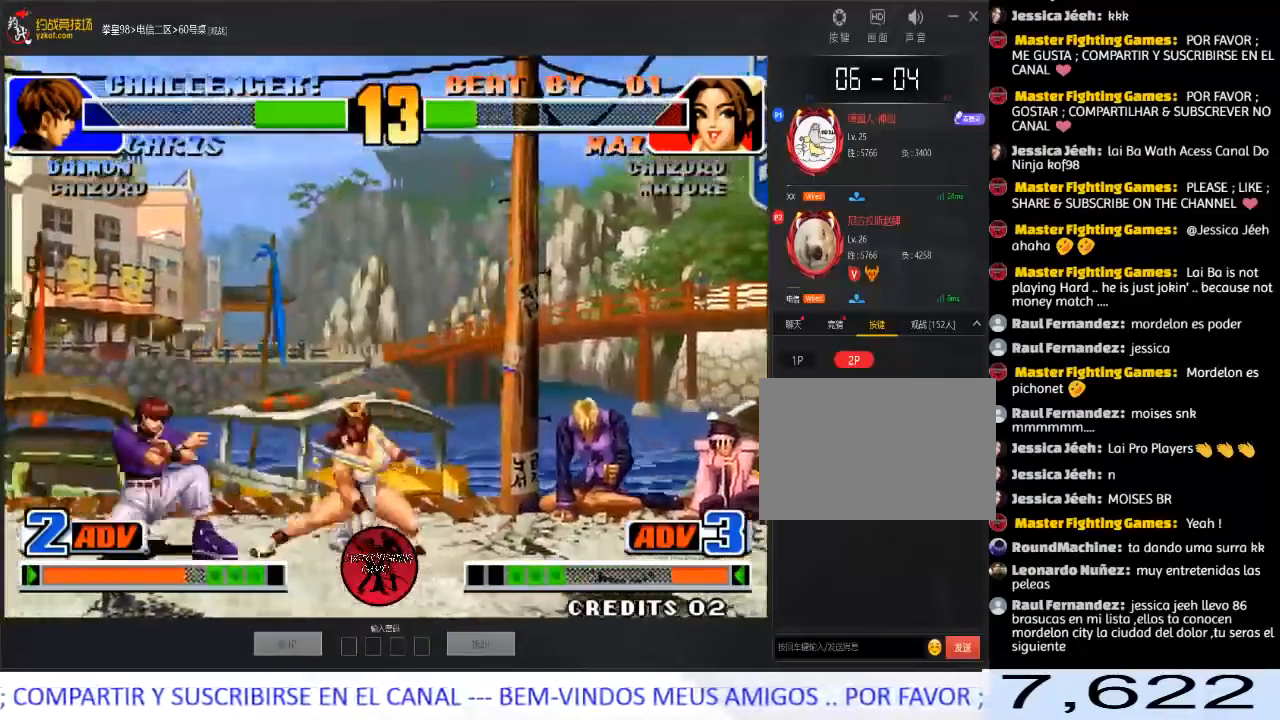
{"buttons": [], "left_stick": "center", "events": [[17, "B", "up"], [17, "left_stick", "left"], [67, "left_stick", "down"], [167, "left_stick", "right"], [217, "A", "down"], [267, "left_stick", "center"], [367, "A", "up"]]}
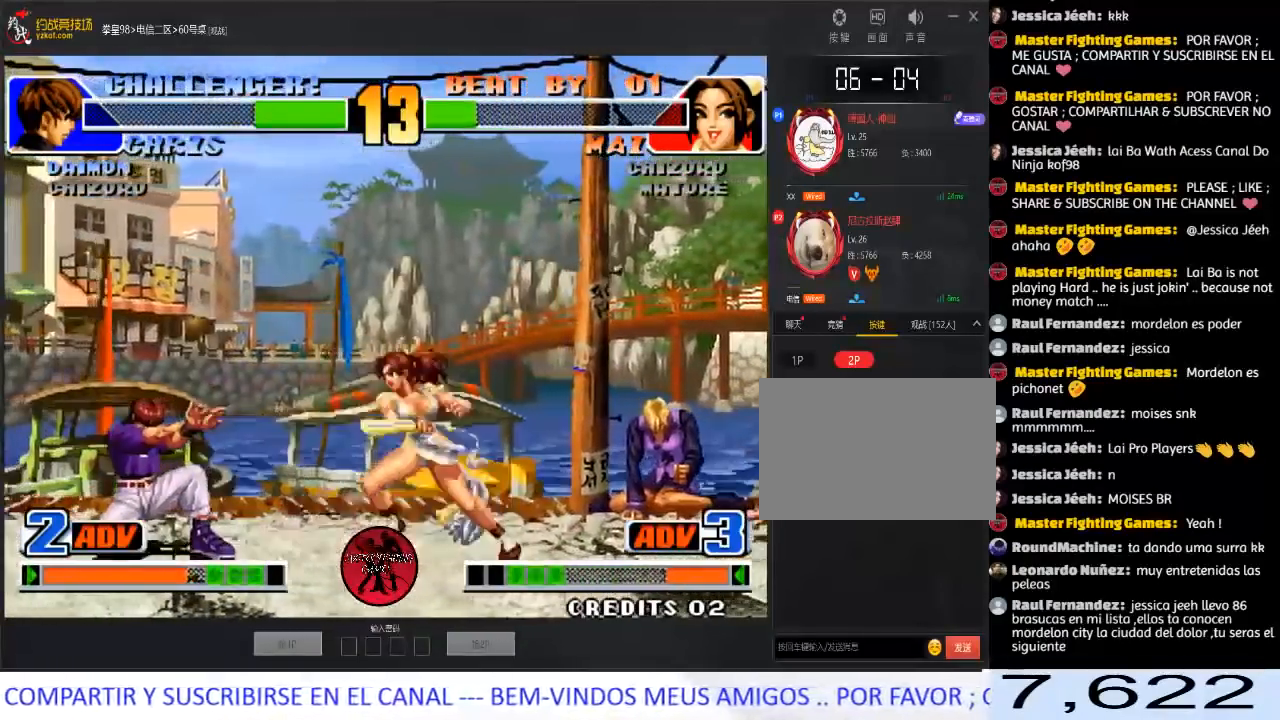
{"buttons": ["B"], "left_stick": "down", "events": [[67, "left_stick", "left"], [367, "B", "down"], [383, "left_stick", "down"]]}
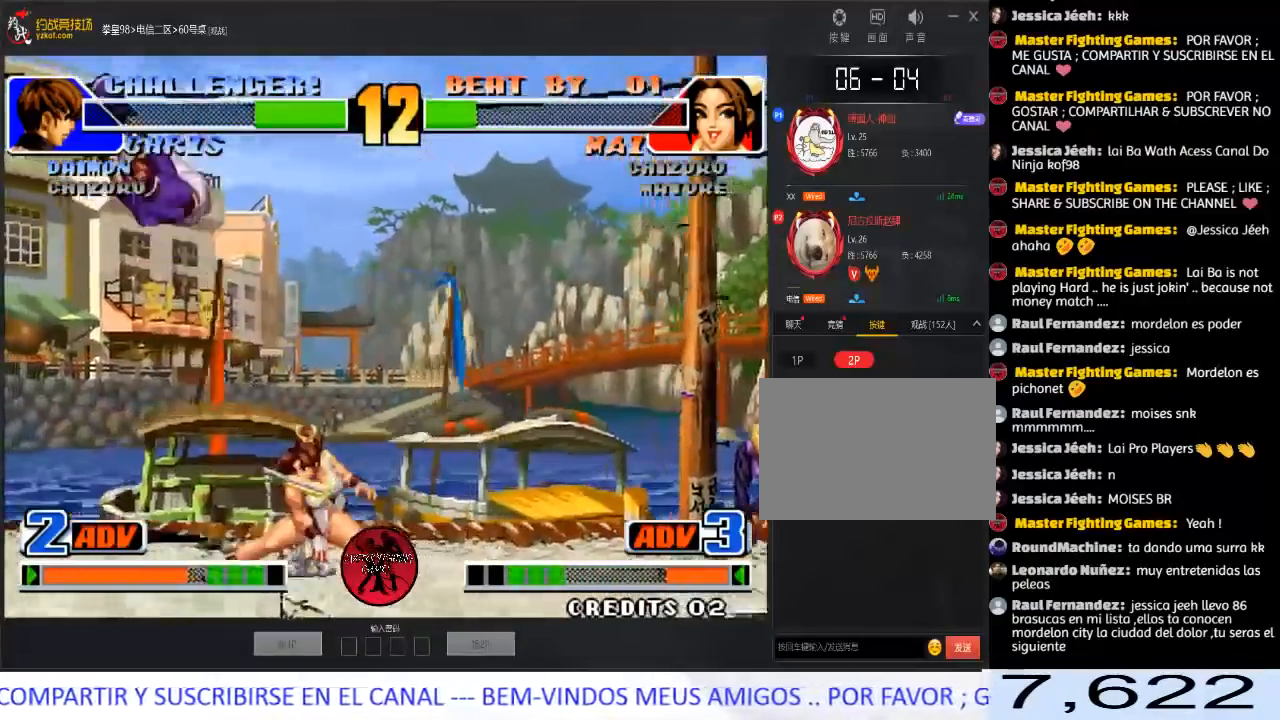
{"buttons": ["C"], "left_stick": "right", "events": [[33, "B", "up"], [83, "left_stick", "right"], [167, "left_stick", "down-right"], [367, "left_stick", "left"], [450, "left_stick", "right"], [500, "C", "down"]]}
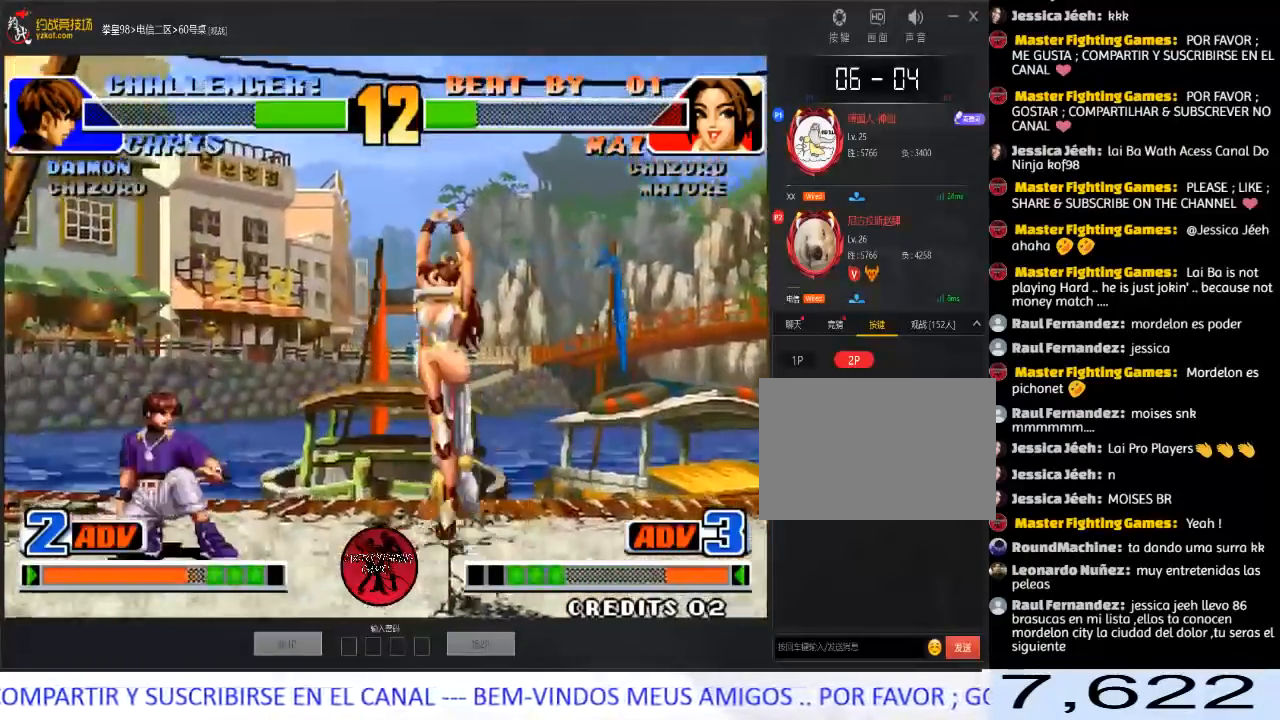
{"buttons": [], "left_stick": "down-right", "events": [[17, "left_stick", "center"], [200, "C", "up"], [267, "left_stick", "down"], [333, "left_stick", "right"], [350, "A", "down"], [417, "left_stick", "down-right"], [483, "A", "up"]]}
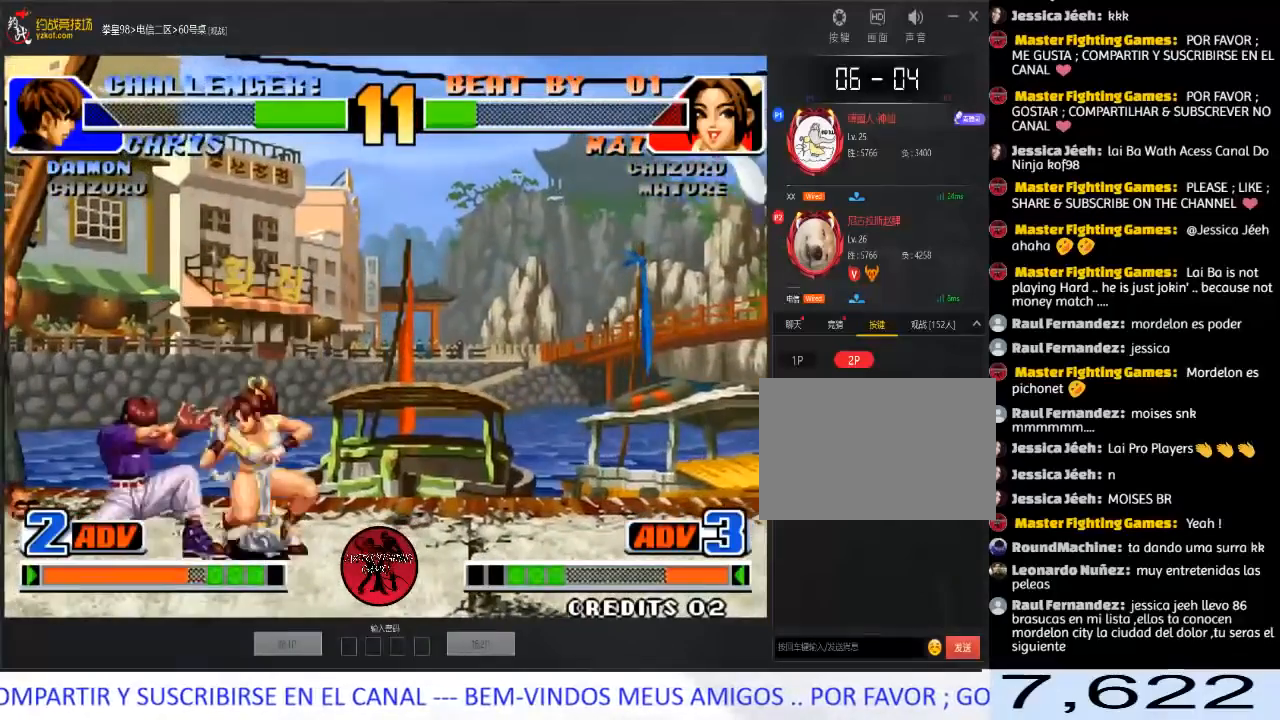
{"buttons": [], "left_stick": "down-right", "events": [[117, "C", "down"], [133, "left_stick", "right"], [200, "C", "up"], [233, "C", "down"], [350, "C", "up"], [417, "left_stick", "down-right"]]}
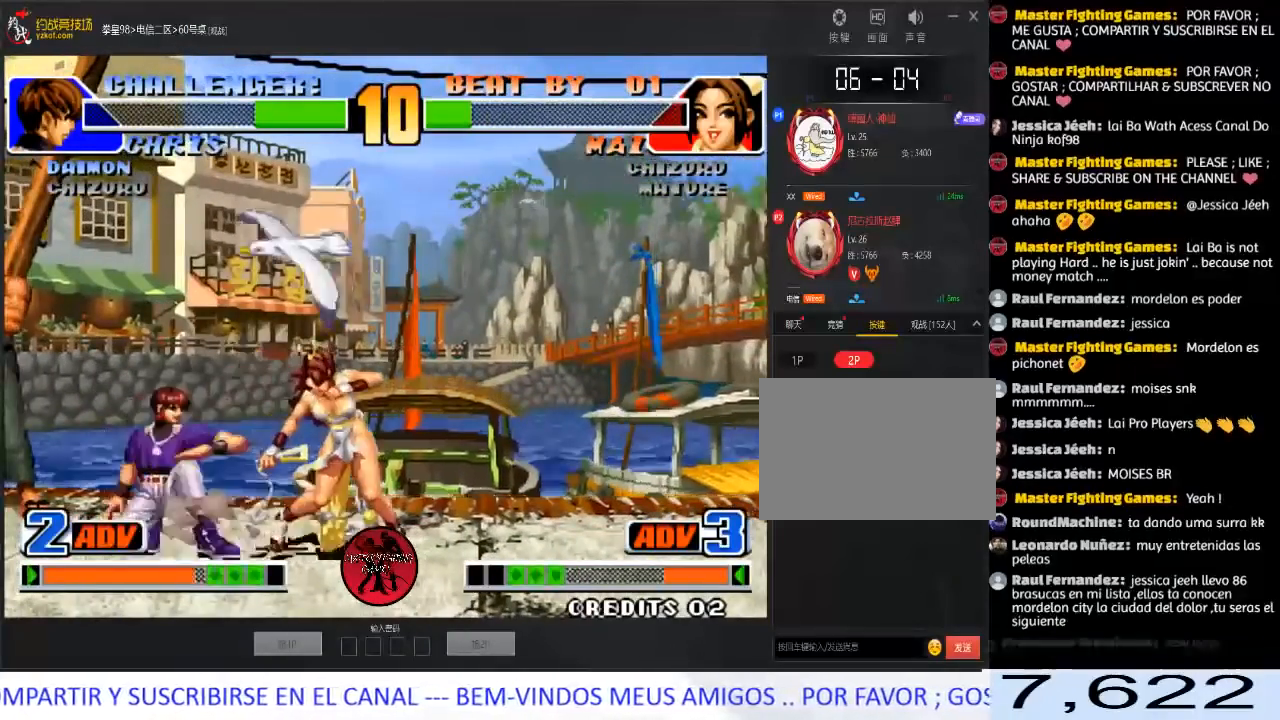
{"buttons": [], "left_stick": "down-right", "events": []}
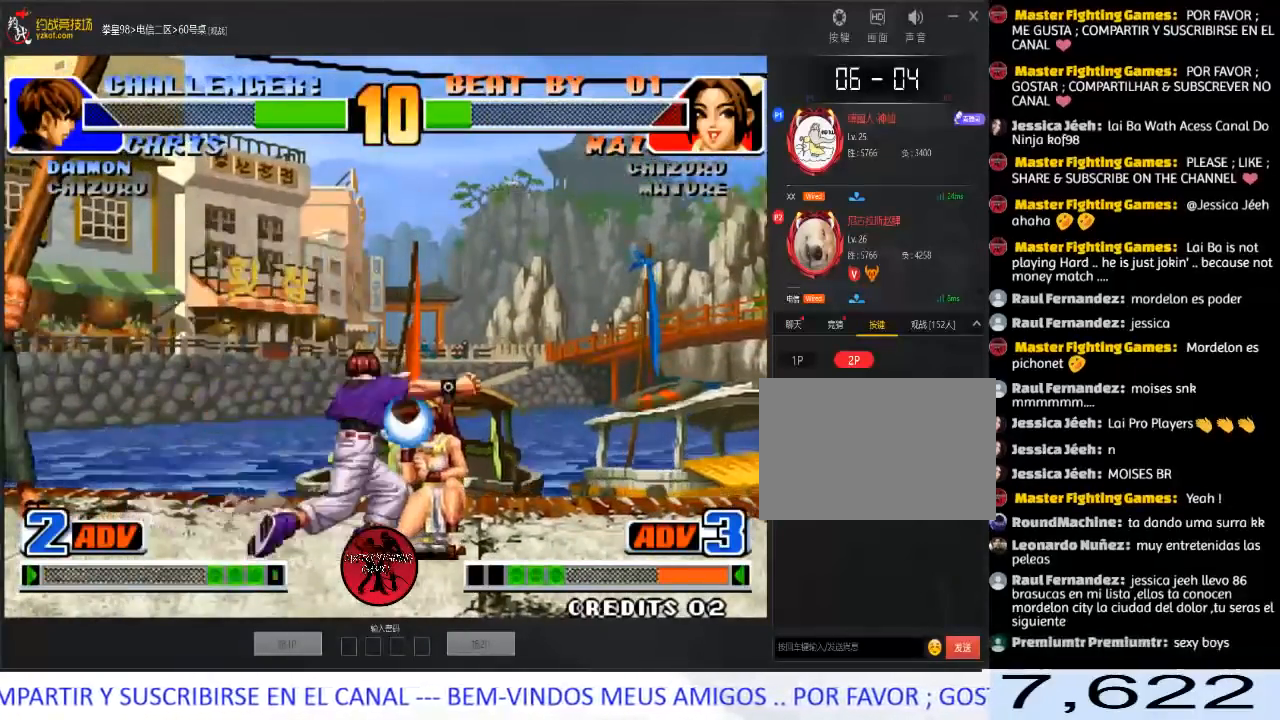
{"buttons": ["C"], "left_stick": "down", "events": [[117, "left_stick", "center"], [200, "left_stick", "left"], [267, "left_stick", "center"], [317, "left_stick", "left"], [417, "C", "down"], [500, "left_stick", "down"]]}
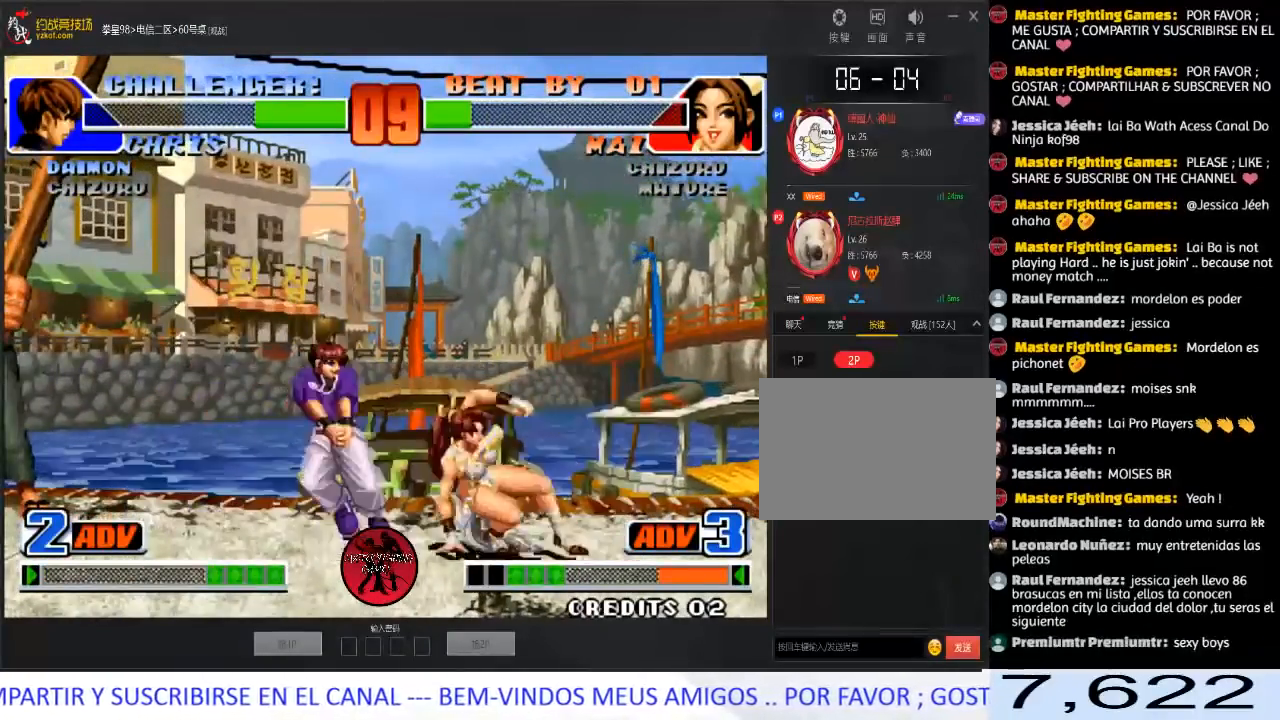
{"buttons": [], "left_stick": "left", "events": [[33, "C", "up"], [83, "left_stick", "right"], [183, "left_stick", "down-left"], [233, "D", "down"], [267, "left_stick", "left"], [317, "D", "up"]]}